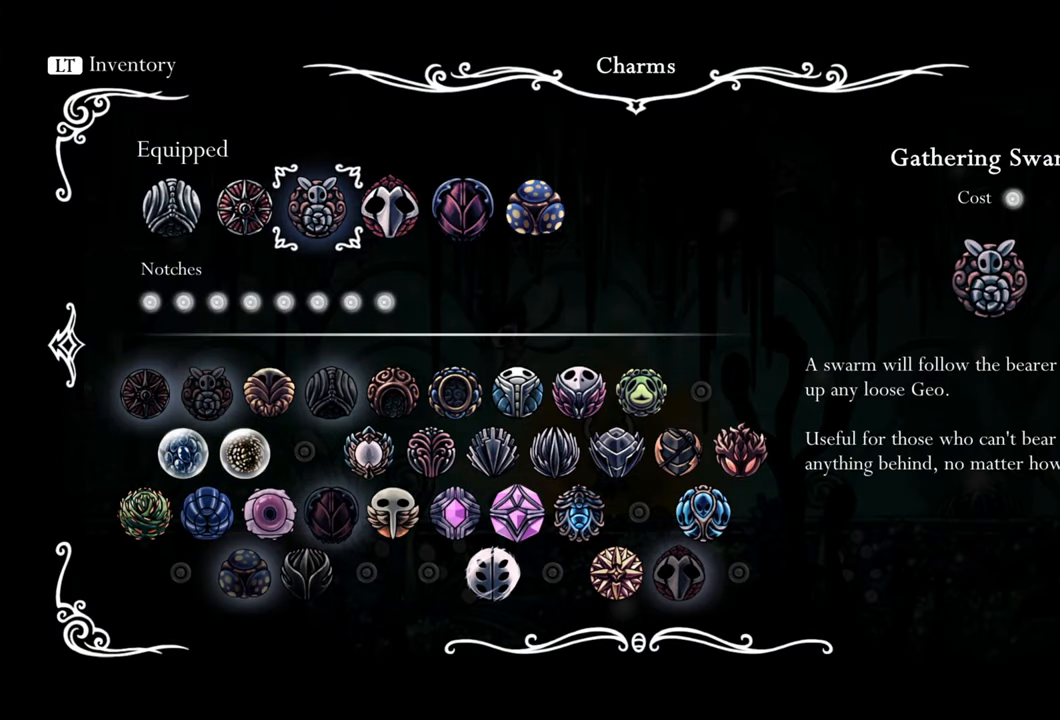
Gameplay with a controller (Xbox layout); each line is a JSON object with the inputs held at the frame after it. "events" lists button and stick changes between this image and that frame as [ms after this image, input, new state], when the widget could be followed in between. Not read: left_stick.
{"buttons": [], "right_stick": "center", "events": [[320, "A", "down"], [480, "A", "up"]]}
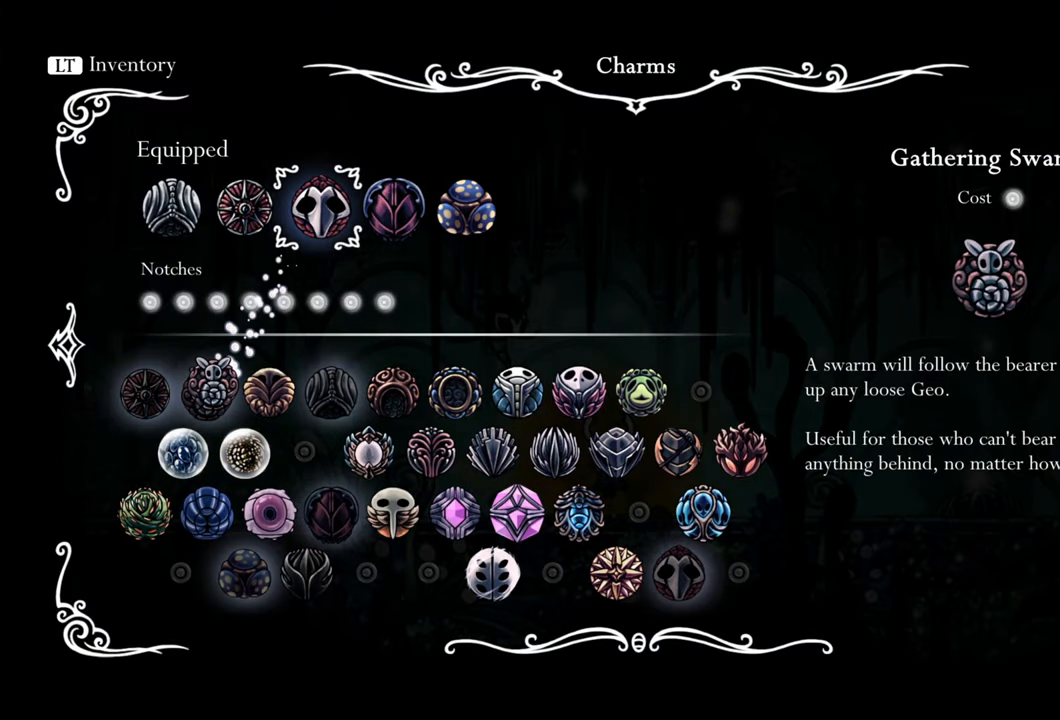
{"buttons": ["A"], "right_stick": "center", "events": [[200, "DPAD_LEFT", "down"], [320, "DPAD_LEFT", "up"], [460, "A", "down"]]}
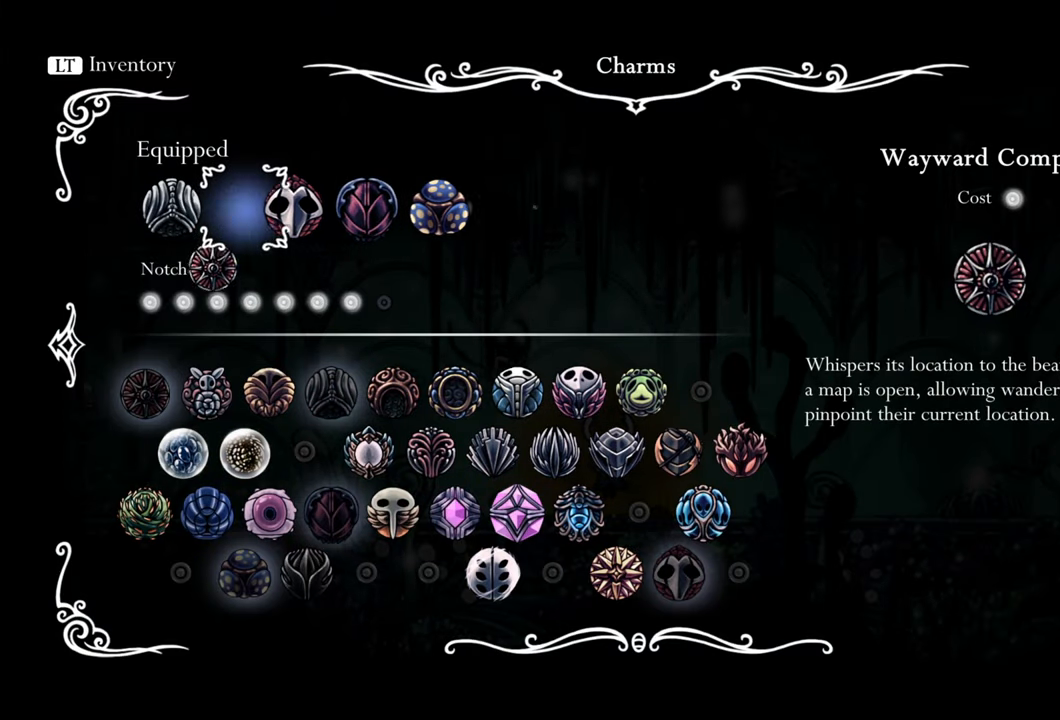
{"buttons": ["DPAD_DOWN"], "right_stick": "center", "events": [[140, "A", "up"], [340, "DPAD_DOWN", "down"]]}
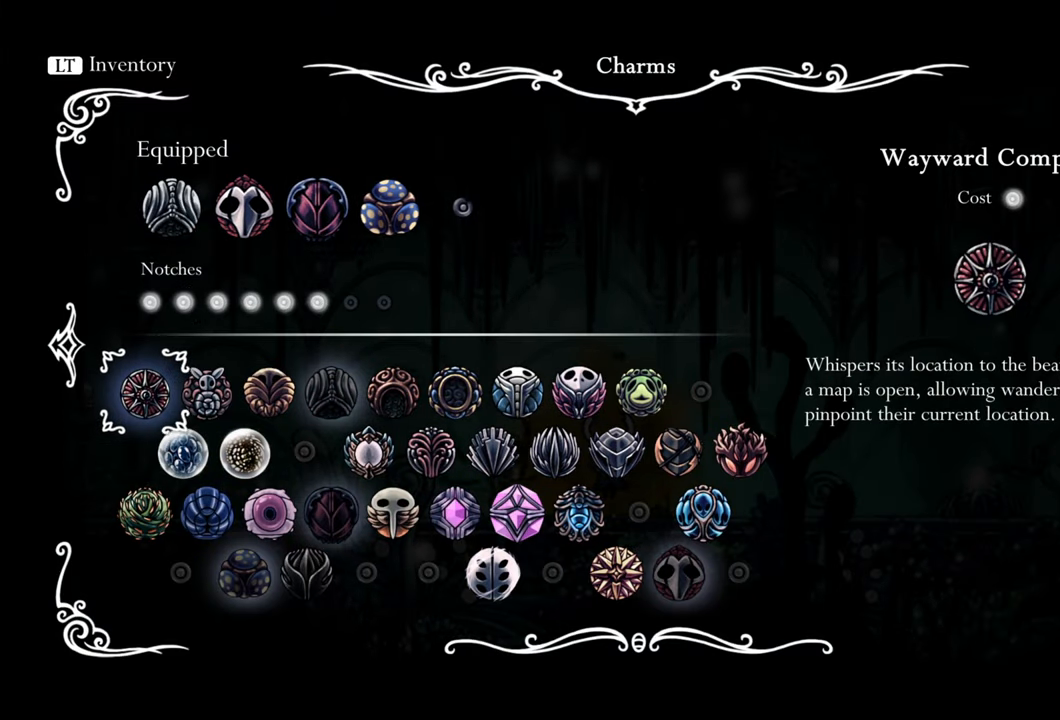
{"buttons": ["DPAD_DOWN"], "right_stick": "center", "events": [[80, "DPAD_DOWN", "up"], [420, "DPAD_DOWN", "down"]]}
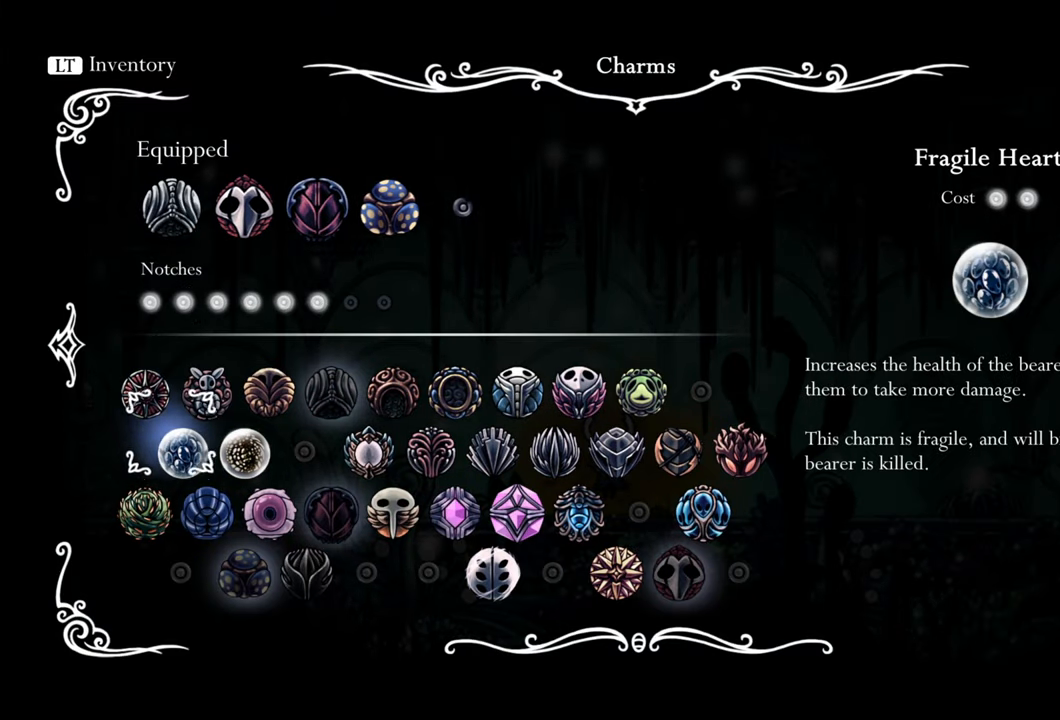
{"buttons": [], "right_stick": "center", "events": [[80, "DPAD_DOWN", "up"], [300, "DPAD_RIGHT", "down"], [440, "DPAD_RIGHT", "up"]]}
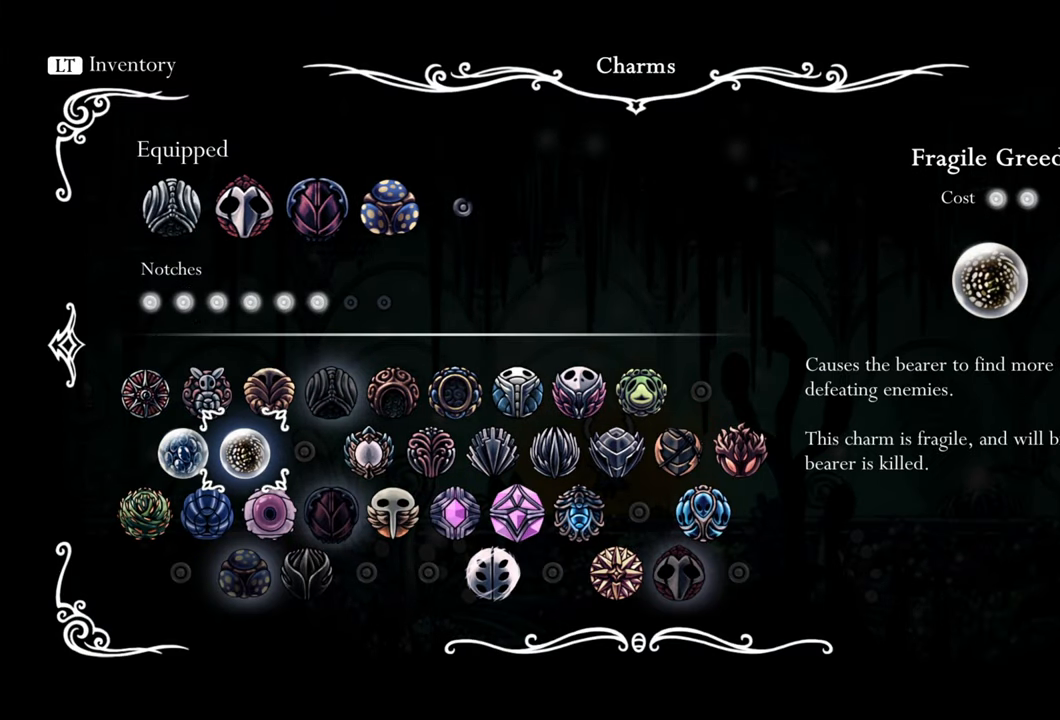
{"buttons": [], "right_stick": "center", "events": [[80, "DPAD_RIGHT", "down"], [180, "DPAD_RIGHT", "up"], [300, "DPAD_RIGHT", "down"], [420, "DPAD_RIGHT", "up"]]}
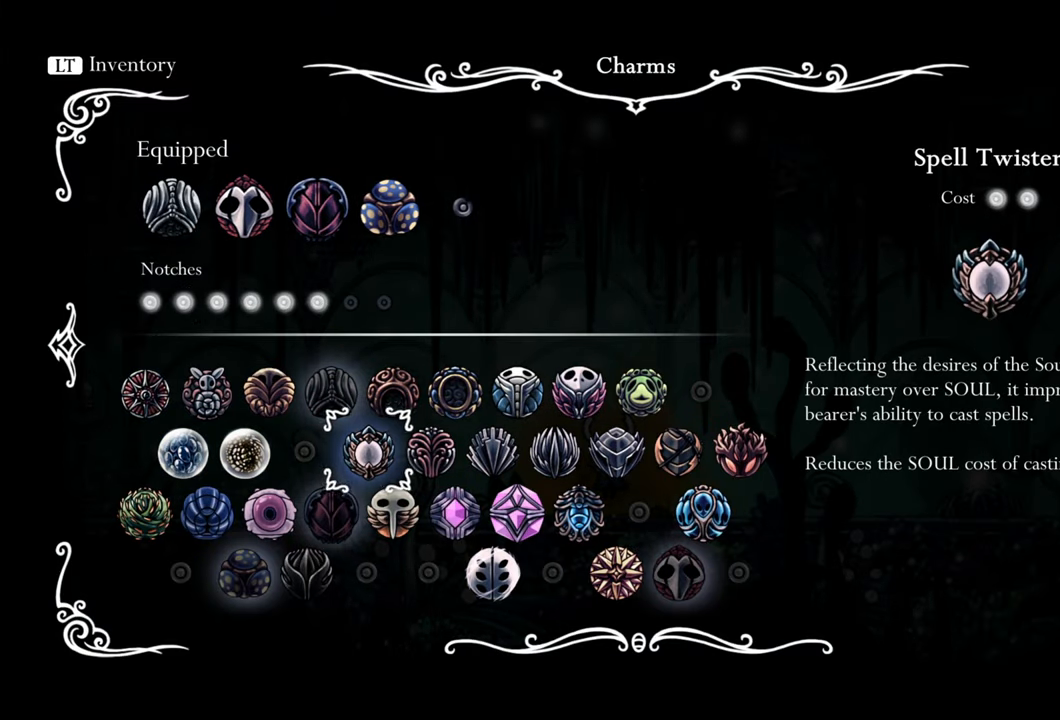
{"buttons": [], "right_stick": "center", "events": [[40, "DPAD_RIGHT", "down"], [120, "DPAD_RIGHT", "up"], [220, "DPAD_RIGHT", "down"], [340, "DPAD_RIGHT", "up"]]}
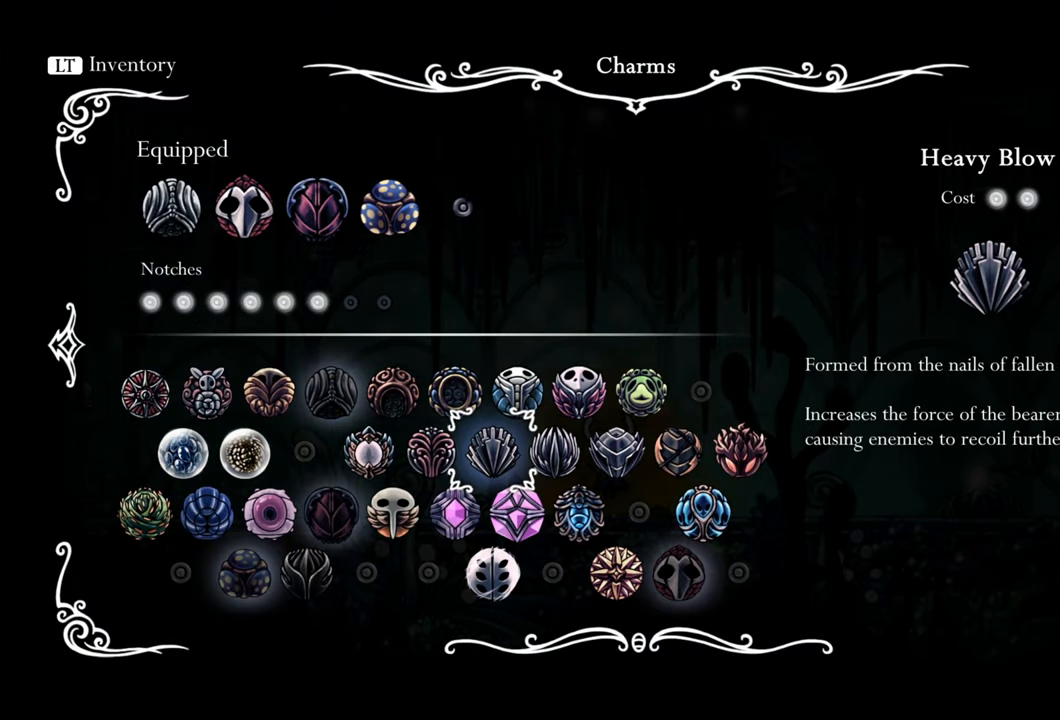
{"buttons": ["A"], "right_stick": "center", "events": [[160, "DPAD_RIGHT", "down"], [260, "DPAD_RIGHT", "up"], [420, "A", "down"]]}
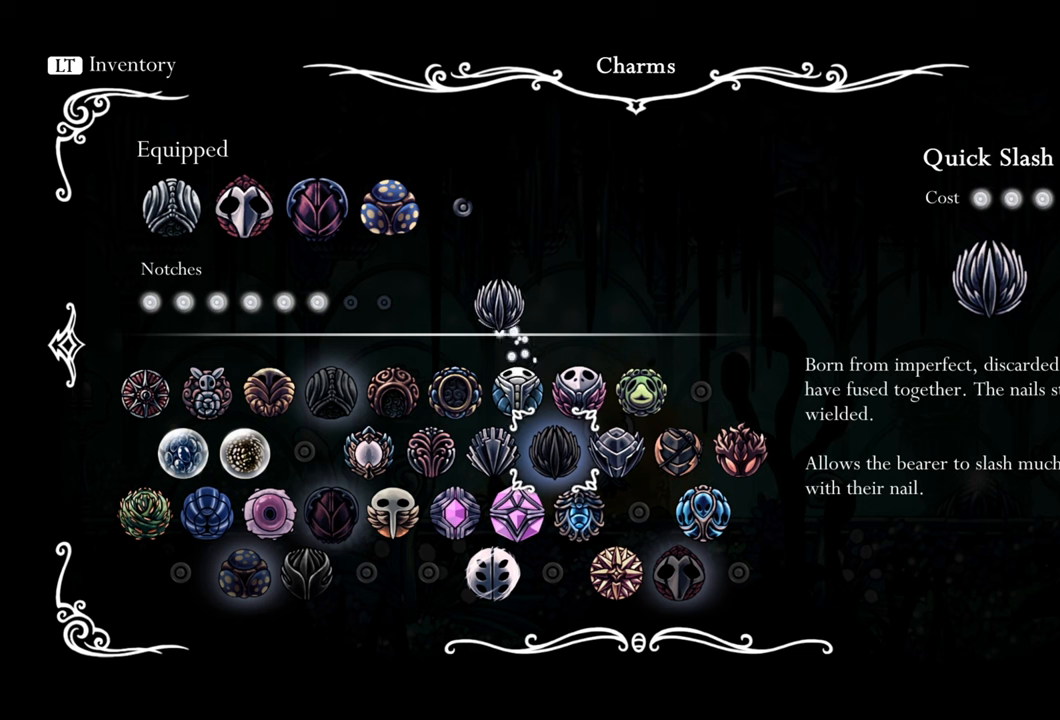
{"buttons": [], "right_stick": "center", "events": [[60, "A", "up"]]}
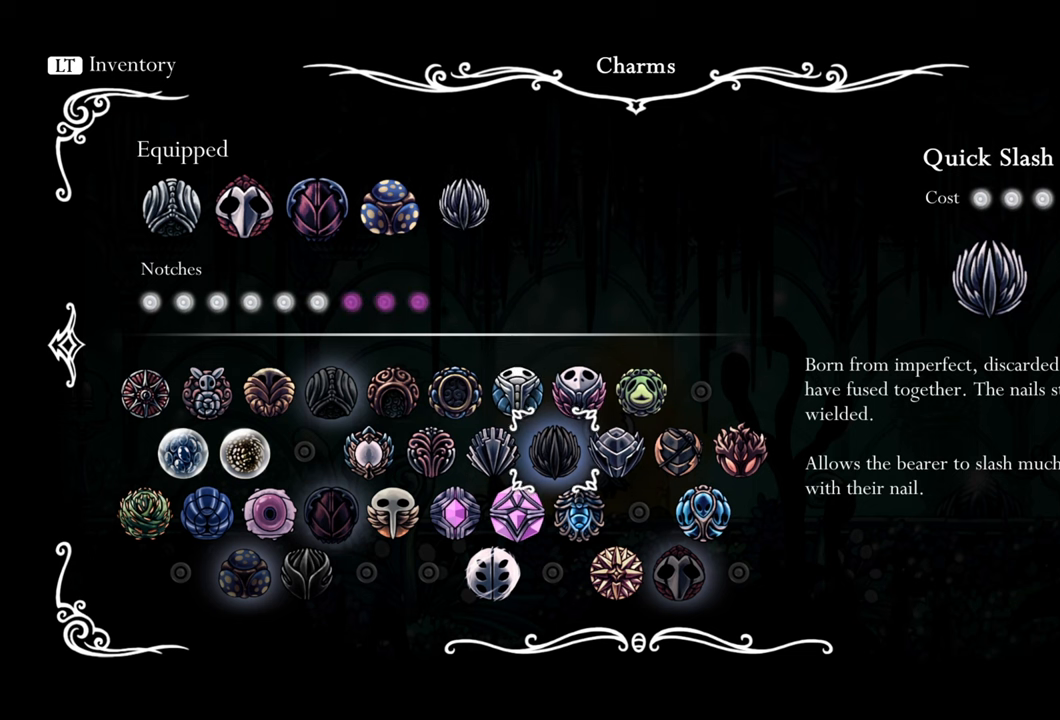
{"buttons": [], "right_stick": "center", "events": [[400, "DPAD_RIGHT", "down"], [500, "DPAD_RIGHT", "up"]]}
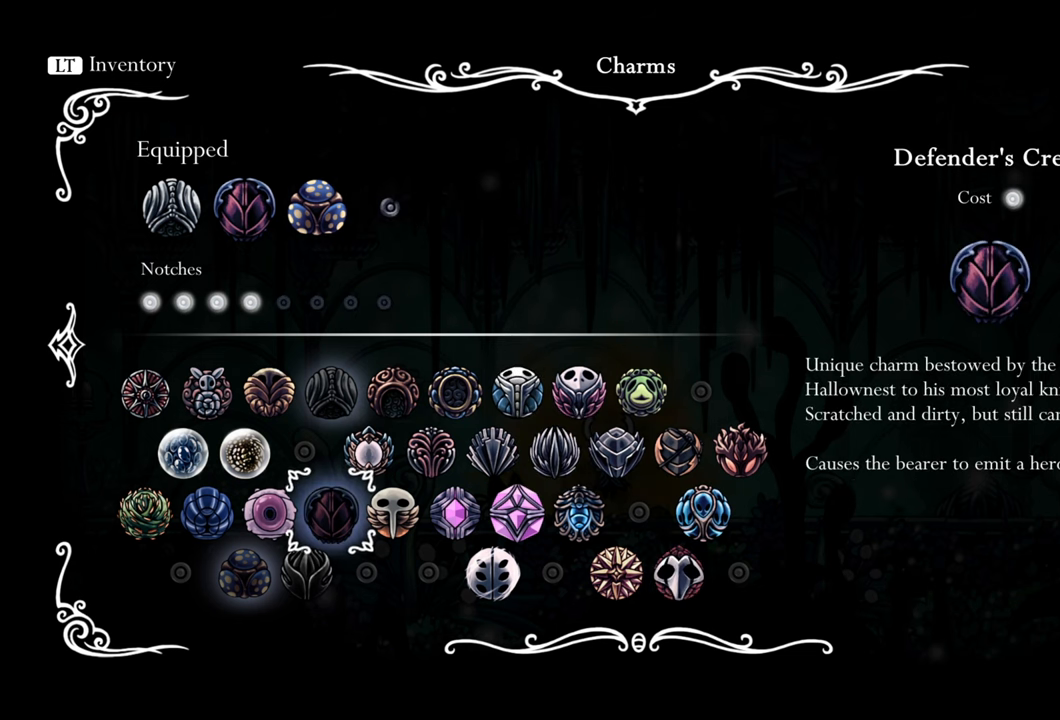
{"buttons": ["DPAD_RIGHT"], "right_stick": "center", "events": [[160, "DPAD_RIGHT", "down"], [320, "DPAD_RIGHT", "up"], [500, "DPAD_RIGHT", "down"]]}
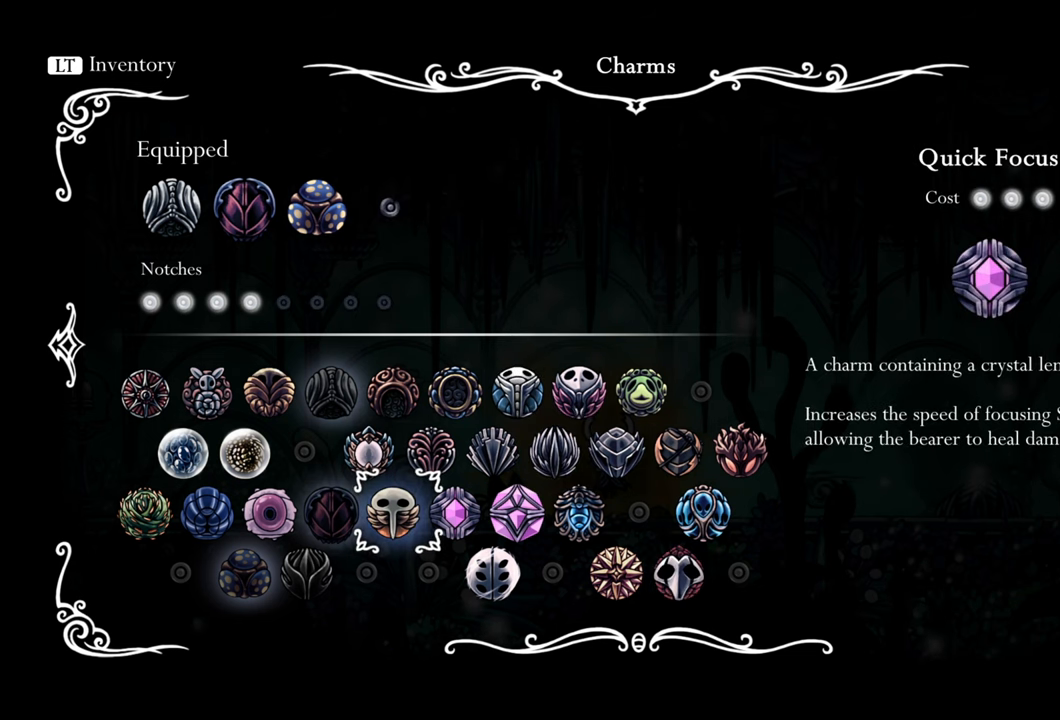
{"buttons": [], "right_stick": "center", "events": [[100, "DPAD_RIGHT", "up"], [400, "DPAD_UP", "down"], [500, "DPAD_UP", "up"]]}
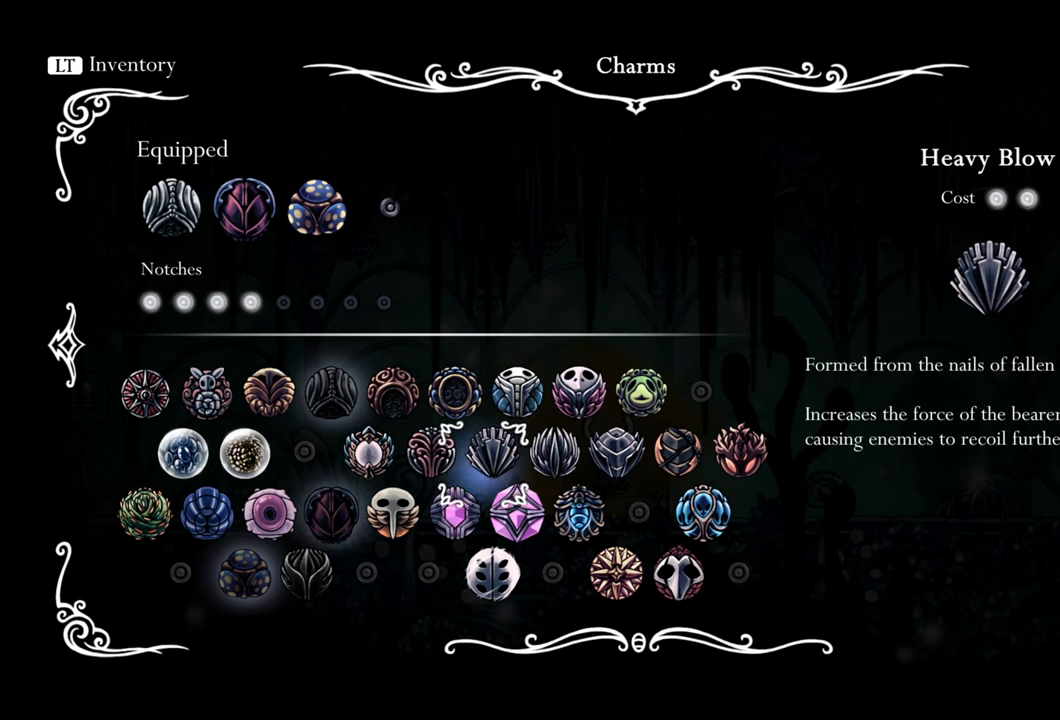
{"buttons": [], "right_stick": "center", "events": [[280, "DPAD_RIGHT", "down"], [400, "DPAD_RIGHT", "up"]]}
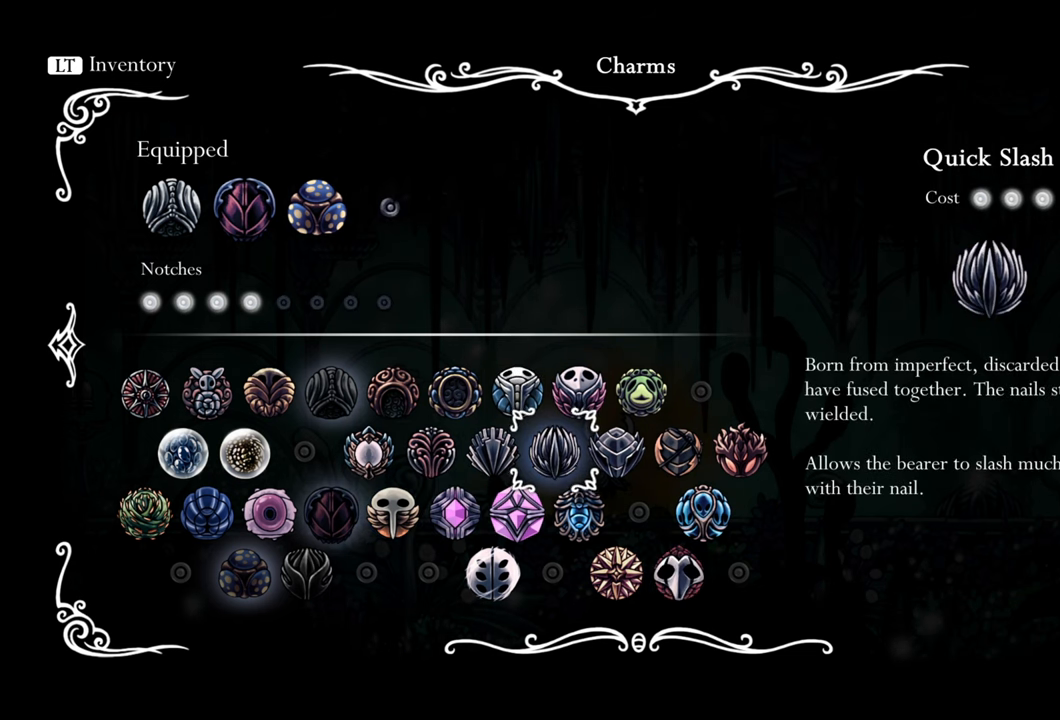
{"buttons": [], "right_stick": "center", "events": [[200, "A", "down"], [340, "A", "up"]]}
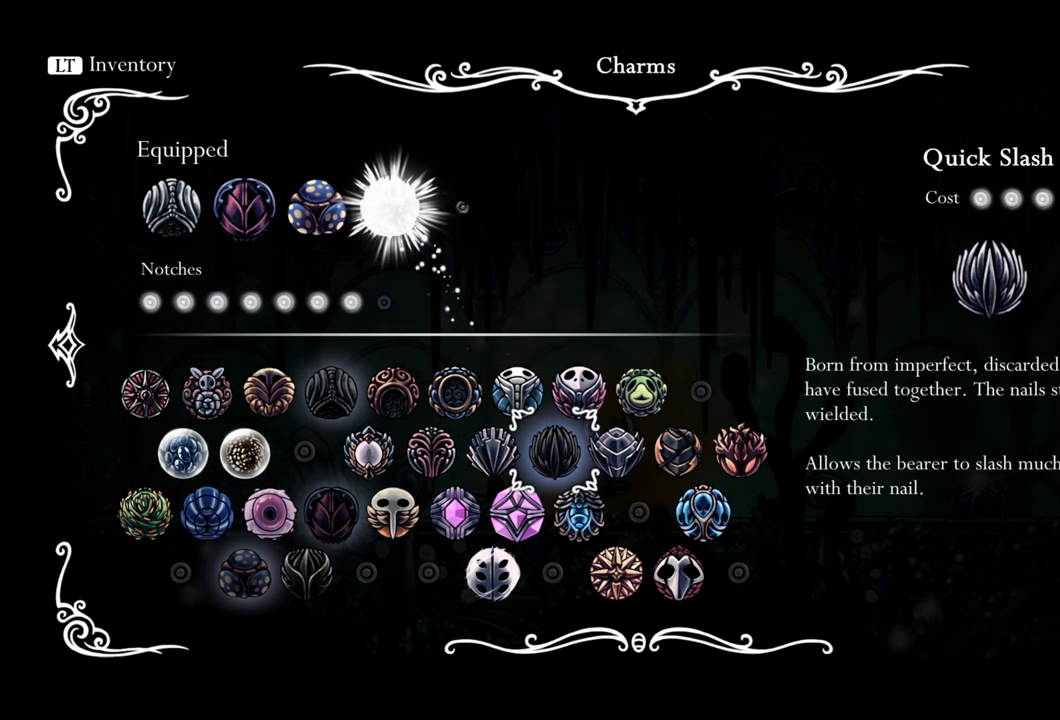
{"buttons": [], "right_stick": "center", "events": [[260, "DPAD_LEFT", "down"], [420, "DPAD_LEFT", "up"]]}
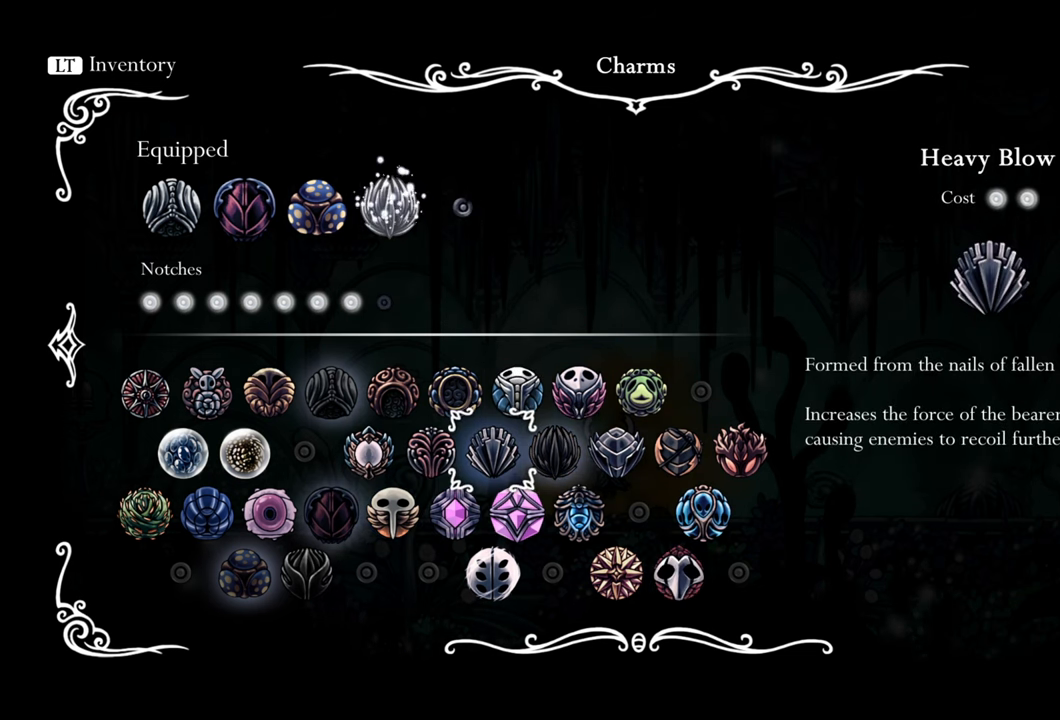
{"buttons": [], "right_stick": "center", "events": [[100, "DPAD_LEFT", "down"], [240, "DPAD_LEFT", "up"], [380, "DPAD_LEFT", "down"], [500, "DPAD_LEFT", "up"]]}
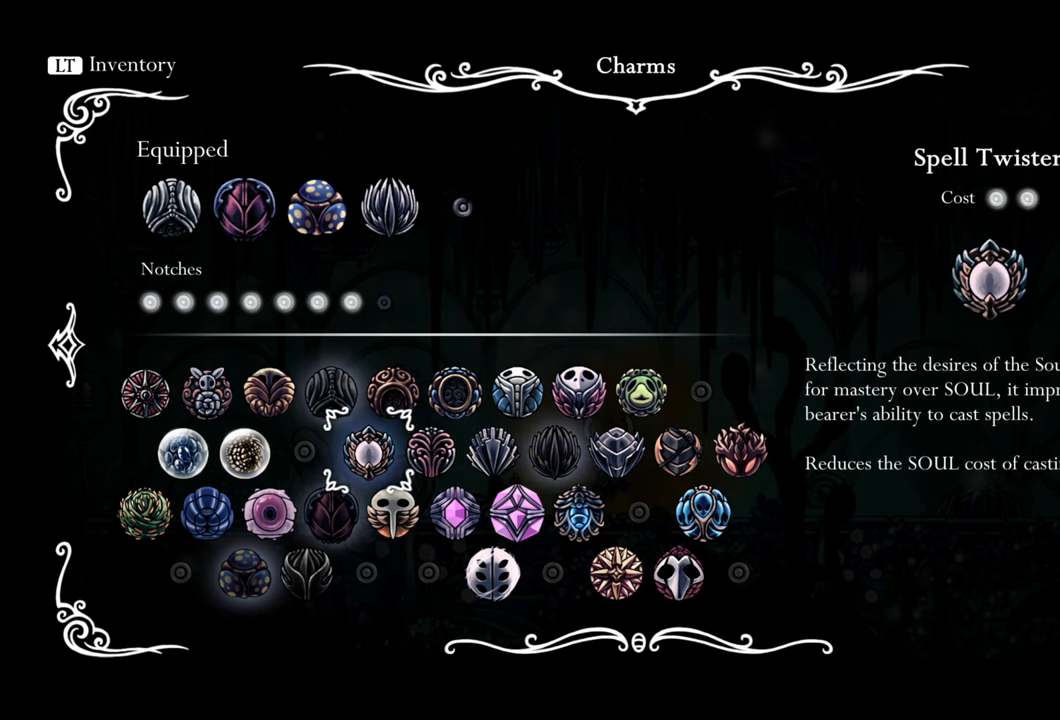
{"buttons": [], "right_stick": "center", "events": [[220, "DPAD_UP", "down"], [360, "DPAD_UP", "up"]]}
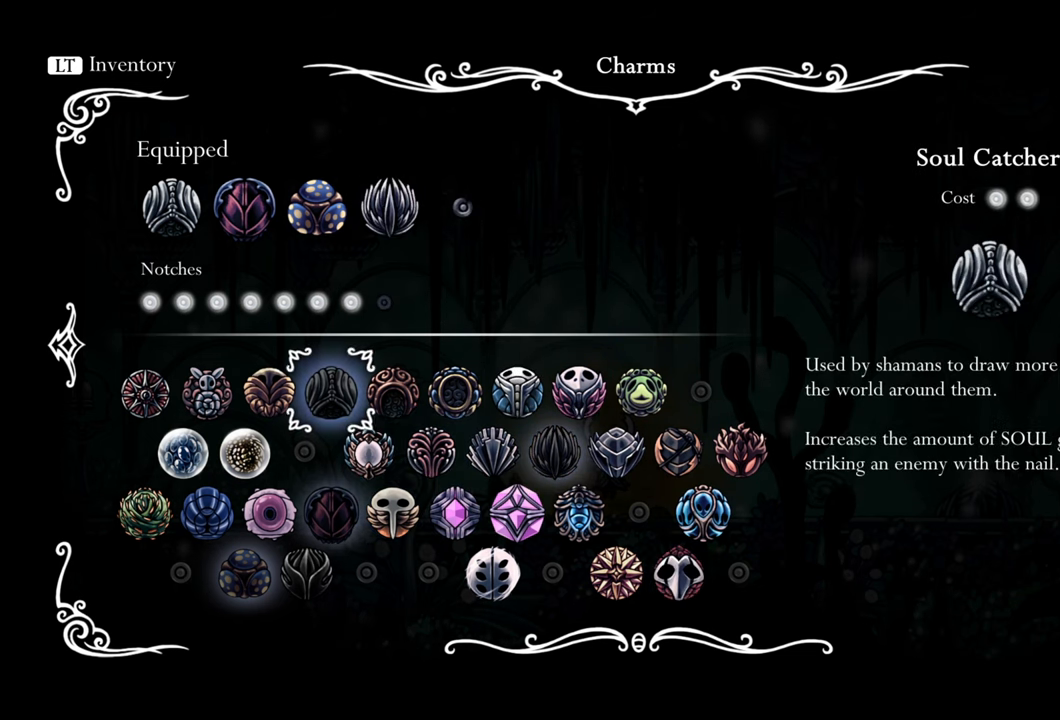
{"buttons": [], "right_stick": "center", "events": [[200, "DPAD_RIGHT", "down"], [280, "DPAD_RIGHT", "up"]]}
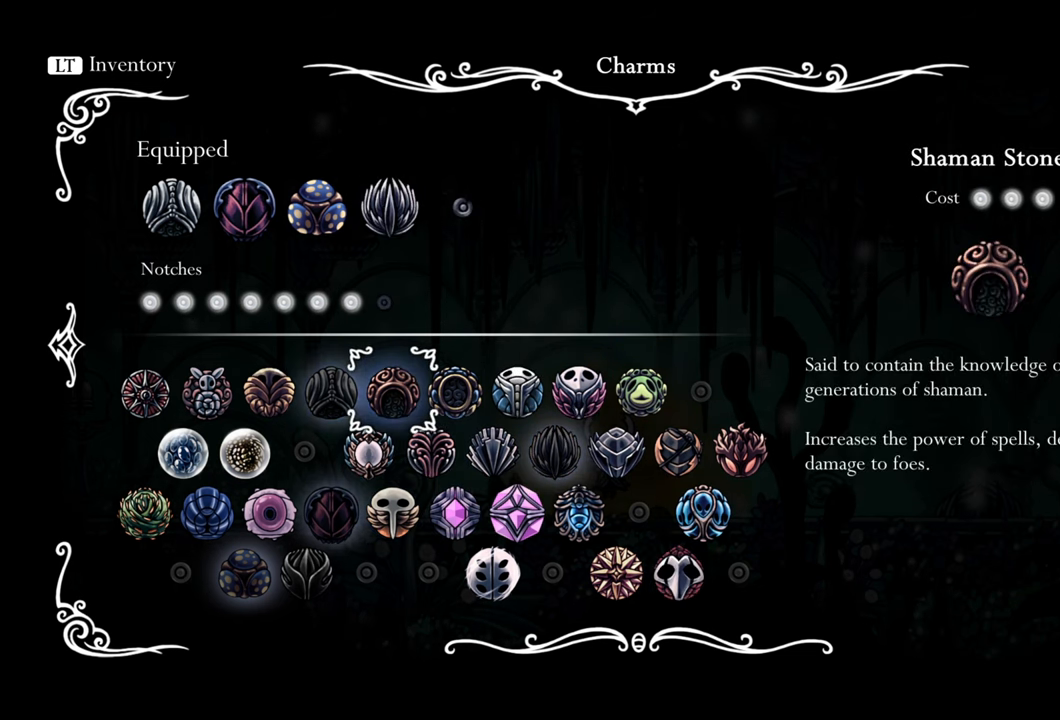
{"buttons": ["DPAD_LEFT"], "right_stick": "center", "events": [[240, "DPAD_LEFT", "down"], [380, "DPAD_LEFT", "up"], [480, "DPAD_LEFT", "down"]]}
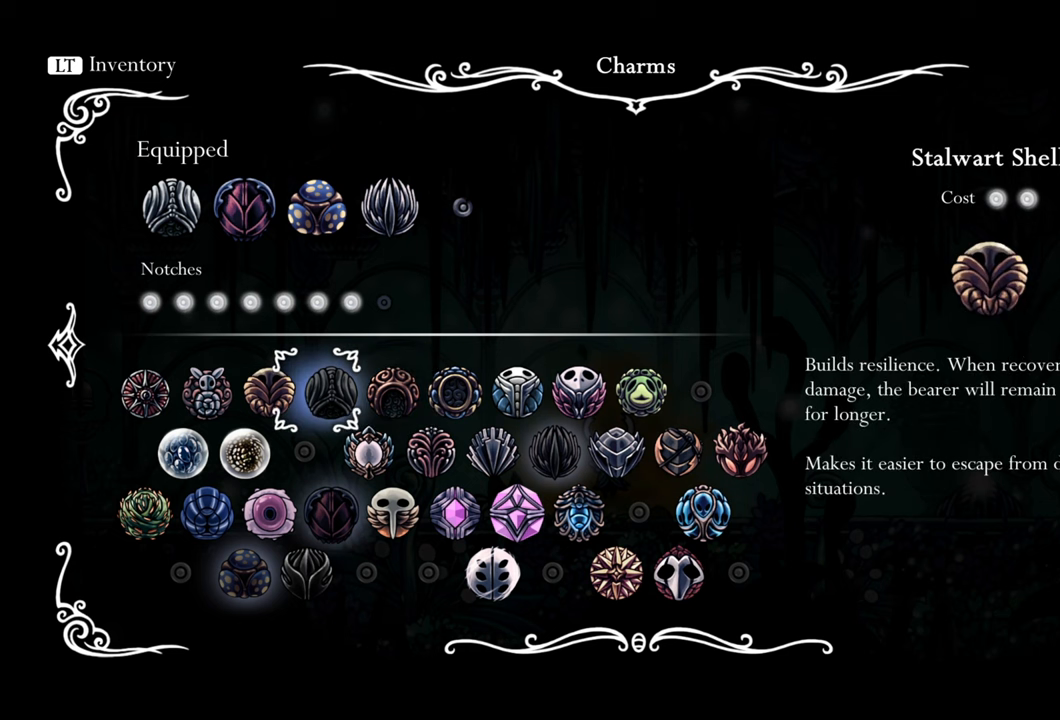
{"buttons": [], "right_stick": "center", "events": [[100, "DPAD_LEFT", "up"]]}
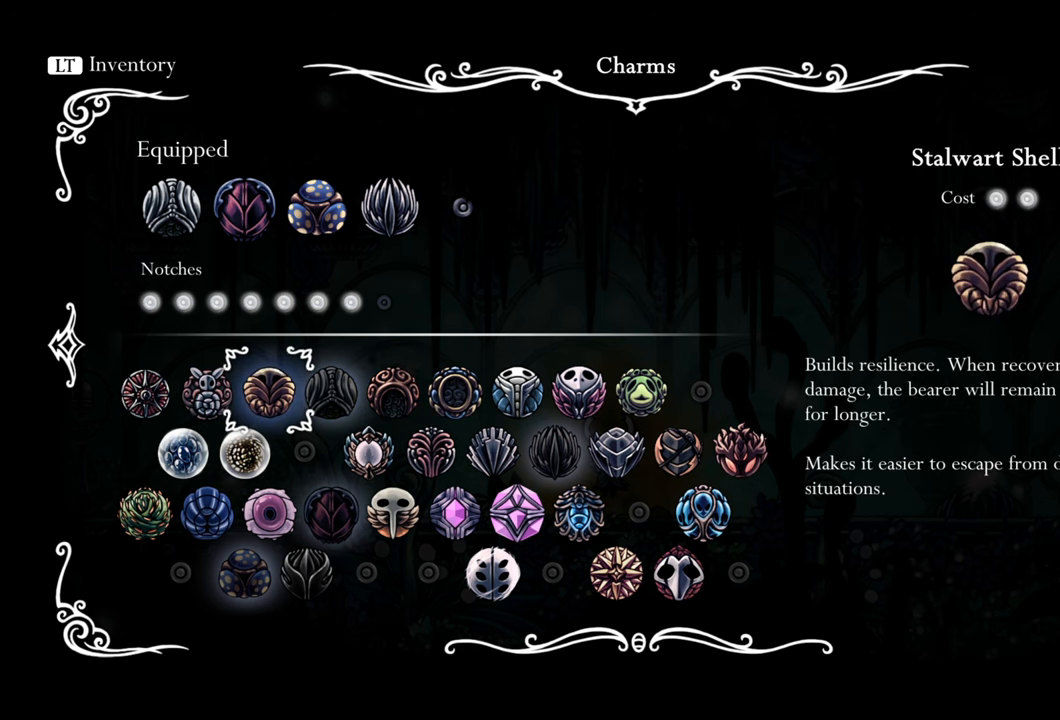
{"buttons": [], "right_stick": "center", "events": [[60, "DPAD_DOWN", "down"], [180, "DPAD_DOWN", "up"]]}
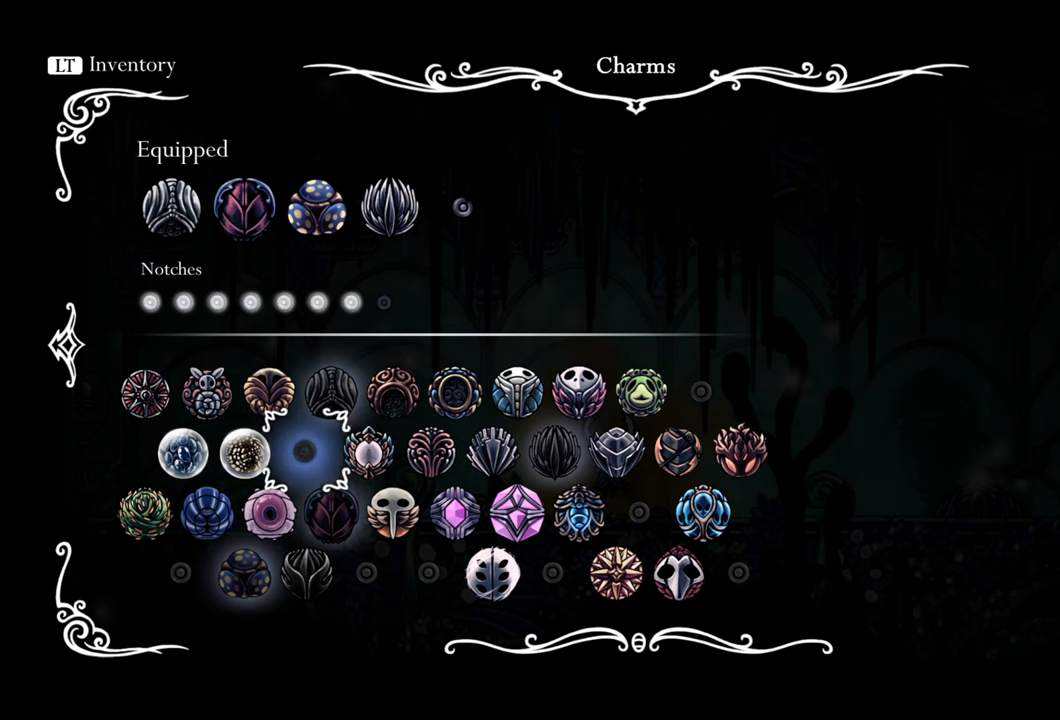
{"buttons": [], "right_stick": "center", "events": [[280, "DPAD_RIGHT", "down"], [360, "DPAD_RIGHT", "up"]]}
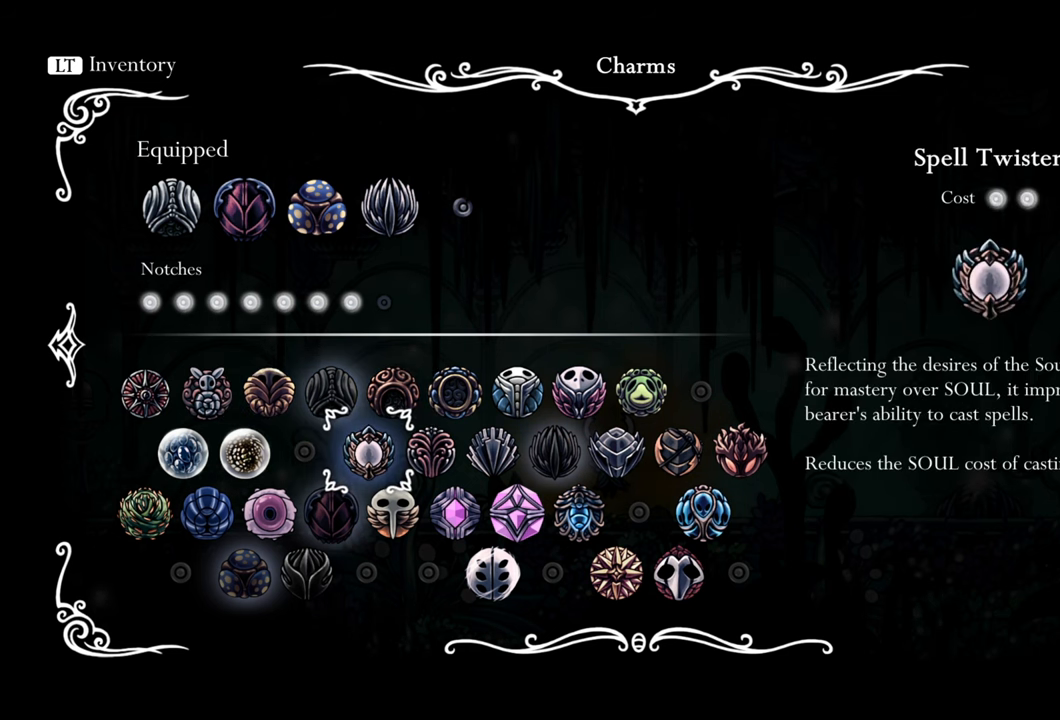
{"buttons": [], "right_stick": "center", "events": [[120, "DPAD_RIGHT", "down"], [240, "DPAD_RIGHT", "up"]]}
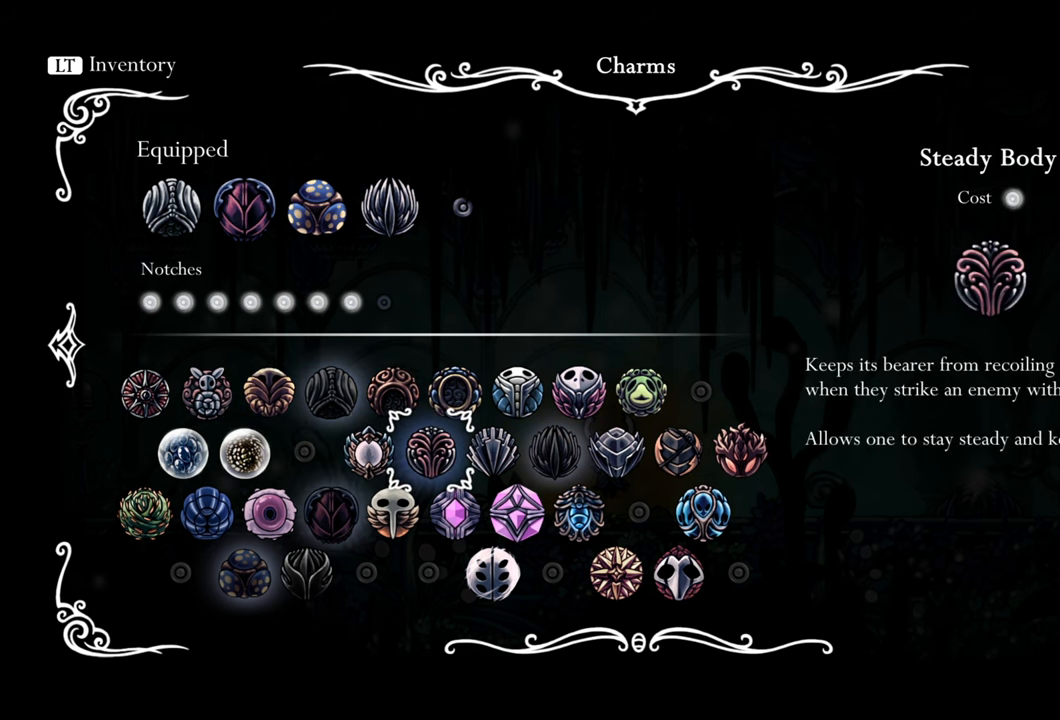
{"buttons": ["A"], "right_stick": "center", "events": [[400, "A", "down"]]}
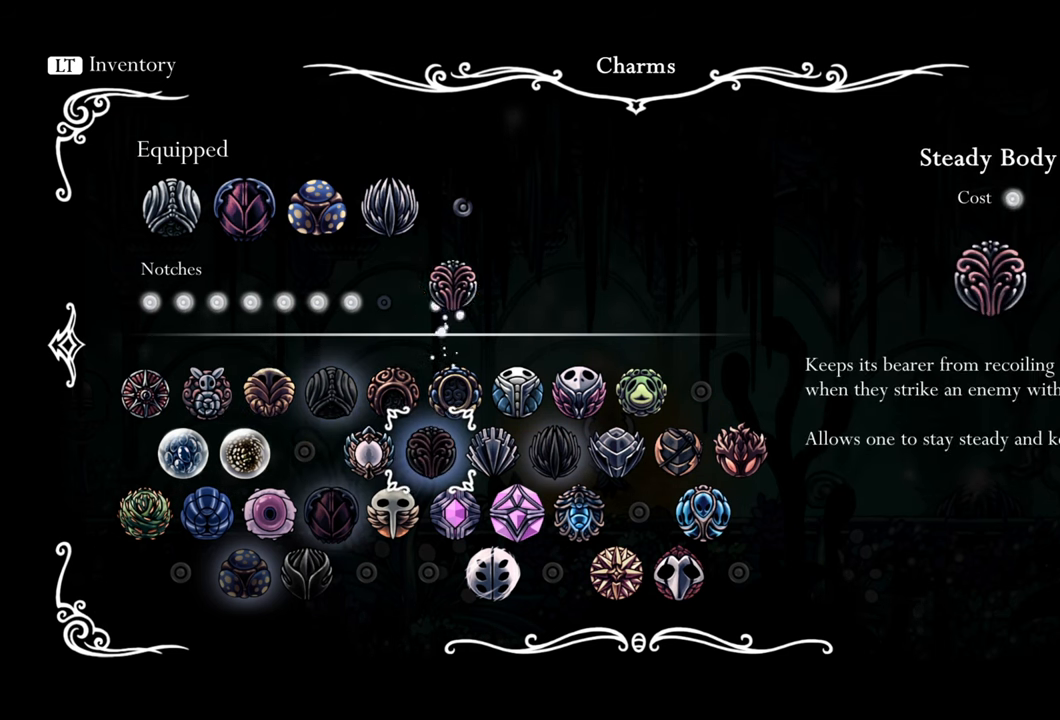
{"buttons": [], "right_stick": "center", "events": [[40, "A", "up"]]}
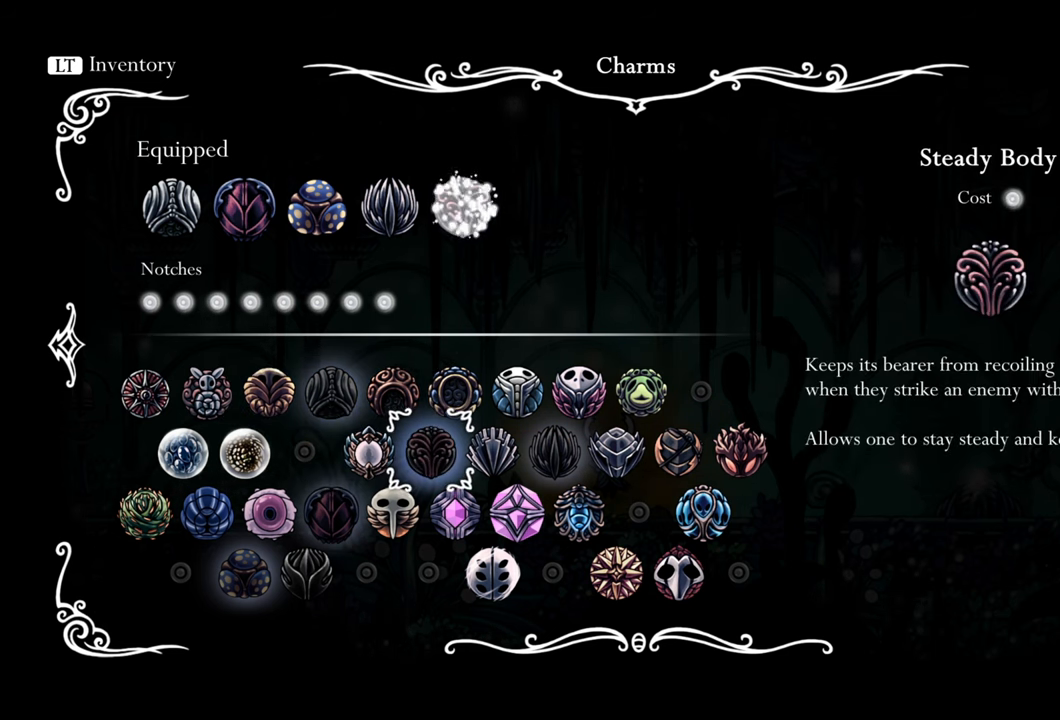
{"buttons": [], "right_stick": "center", "events": []}
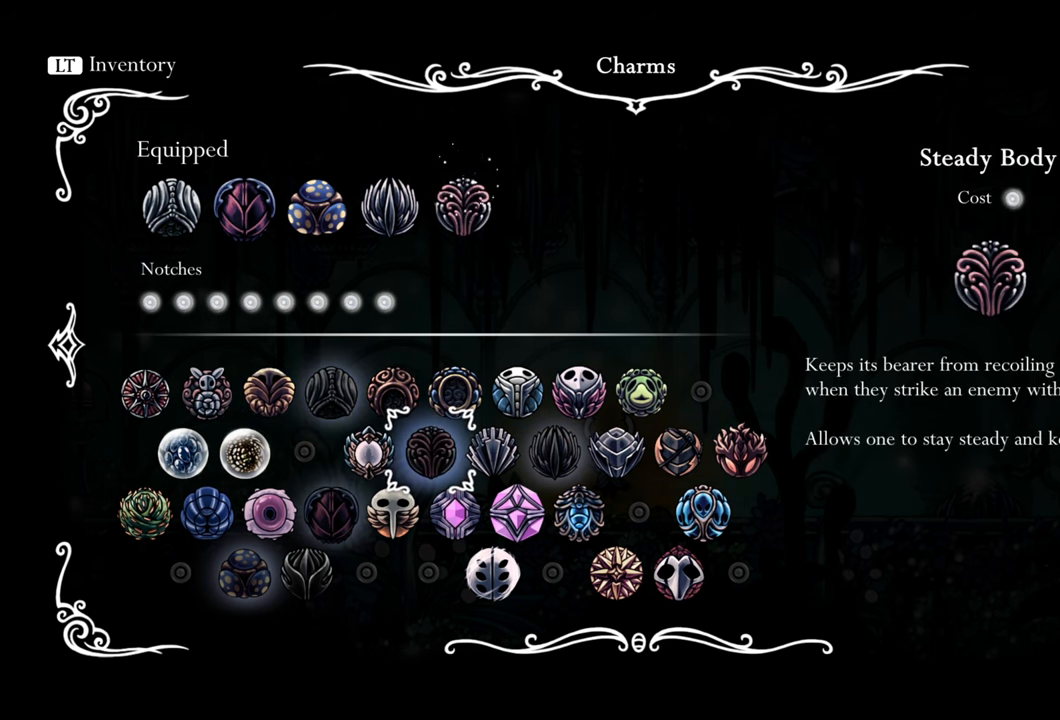
{"buttons": [], "right_stick": "center", "events": [[260, "B", "down"], [420, "B", "up"]]}
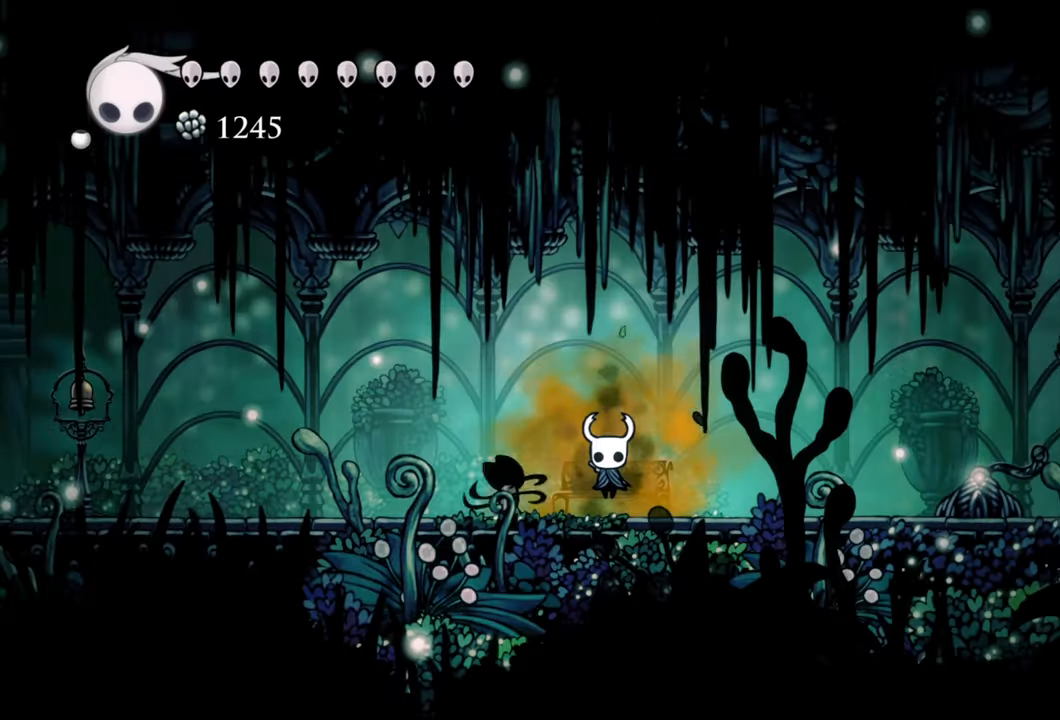
{"buttons": ["DPAD_LEFT"], "right_stick": "center", "events": [[460, "DPAD_LEFT", "down"]]}
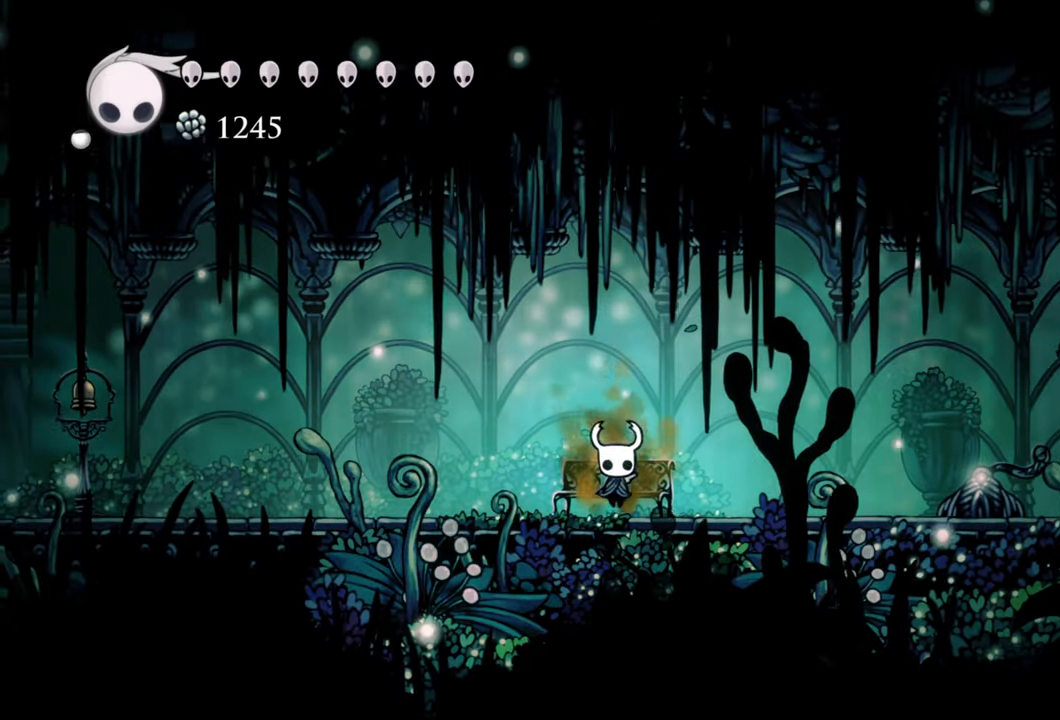
{"buttons": [], "right_stick": "center", "events": [[340, "DPAD_LEFT", "up"]]}